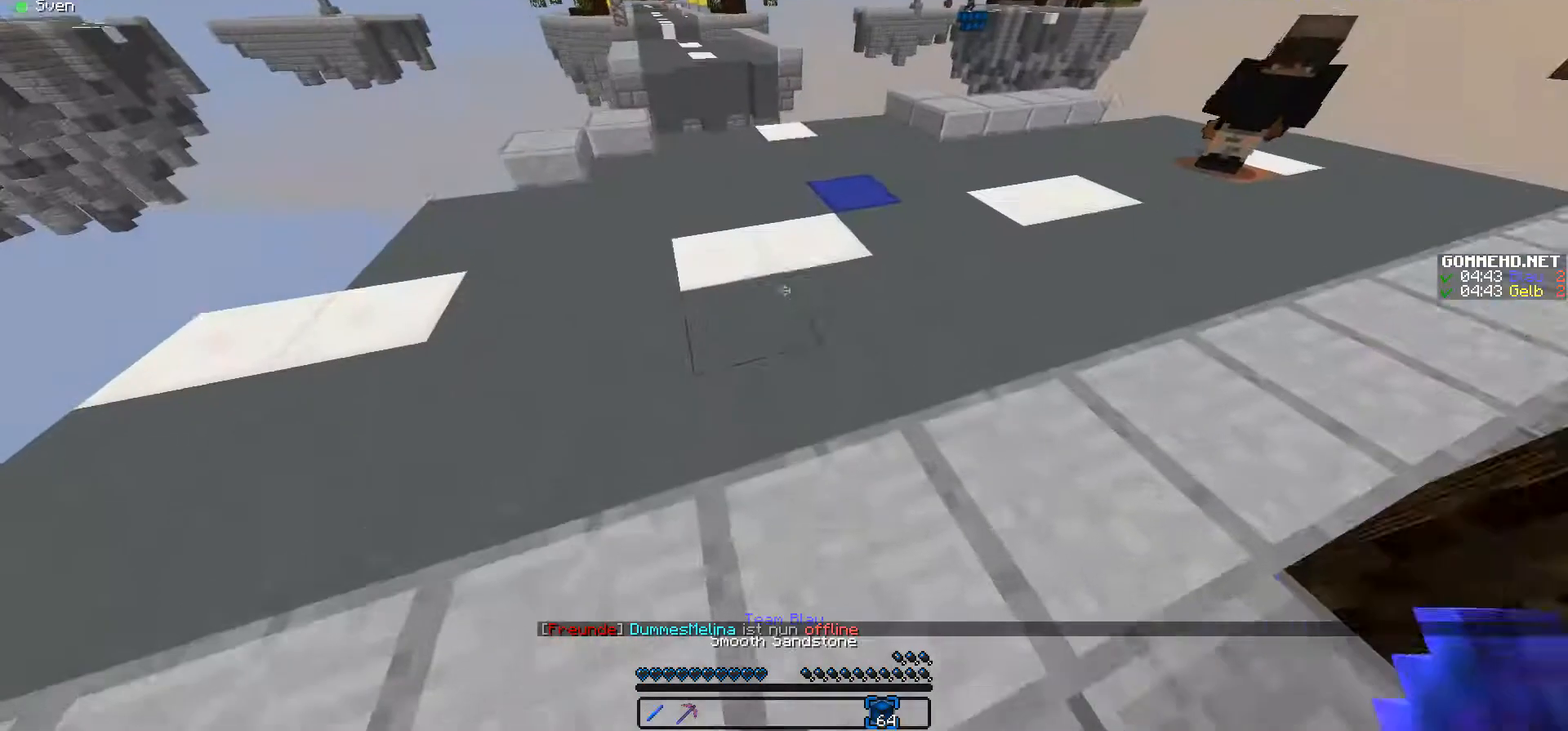
Gameplay with keyboard and mouse; each line is a JSON object with the keys and mouse buttons held at the frame after it. "events" lists presses ("down") and releases ("up") of "a", "d", "s", "w", "mouse_left" and "mouse_right" between this image and that frame as [ms after this image, input, new state], when the widget could be followed in between. "mouse_left", "mouse_right" = the "left", "right" buttons of the "mouse" list. No other keys are recorded. Fast repeated clicks can show as one long hold. Mouse movement is not recorded.
{"keys": ["w"], "mouse": [], "events": []}
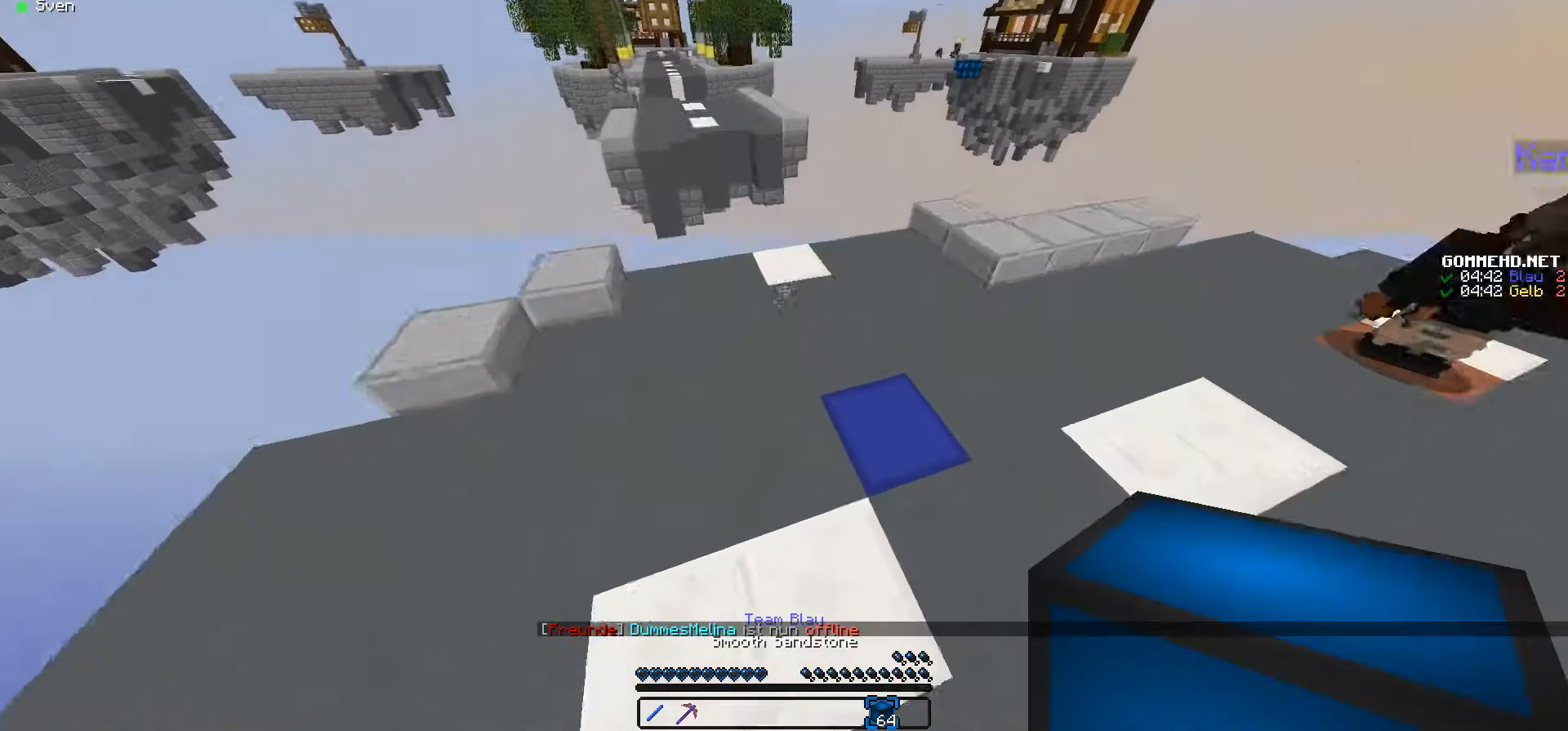
{"keys": [], "mouse": [], "events": [[367, "mouse_right", "down"], [467, "w", "up"], [500, "mouse_right", "up"]]}
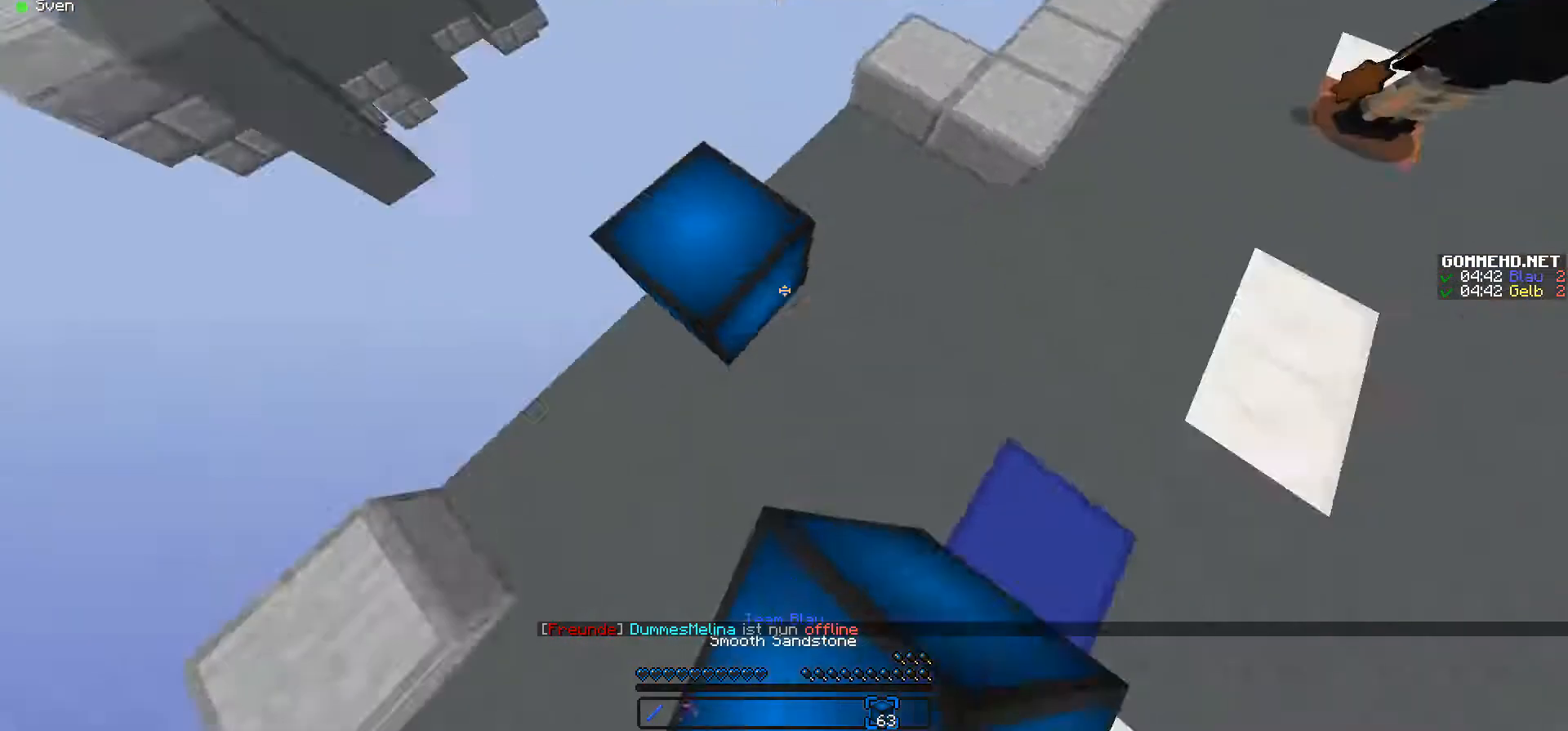
{"keys": ["a", "s"], "mouse": [], "events": [[67, "a", "down"], [100, "s", "down"], [167, "s", "up"], [200, "s", "down"]]}
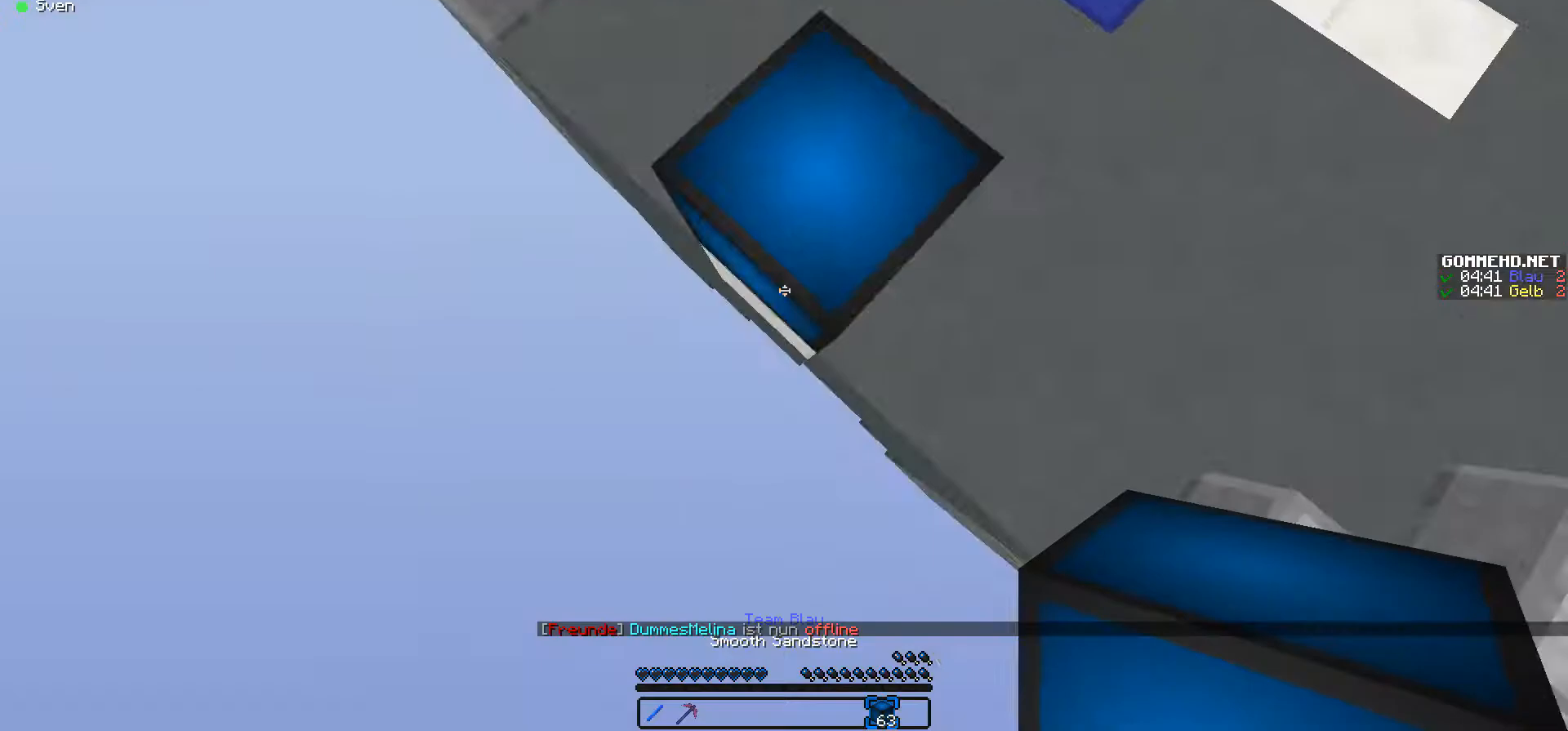
{"keys": ["a", "s"], "mouse": ["left", "right"], "events": [[133, "mouse_left", "down"], [133, "mouse_right", "down"]]}
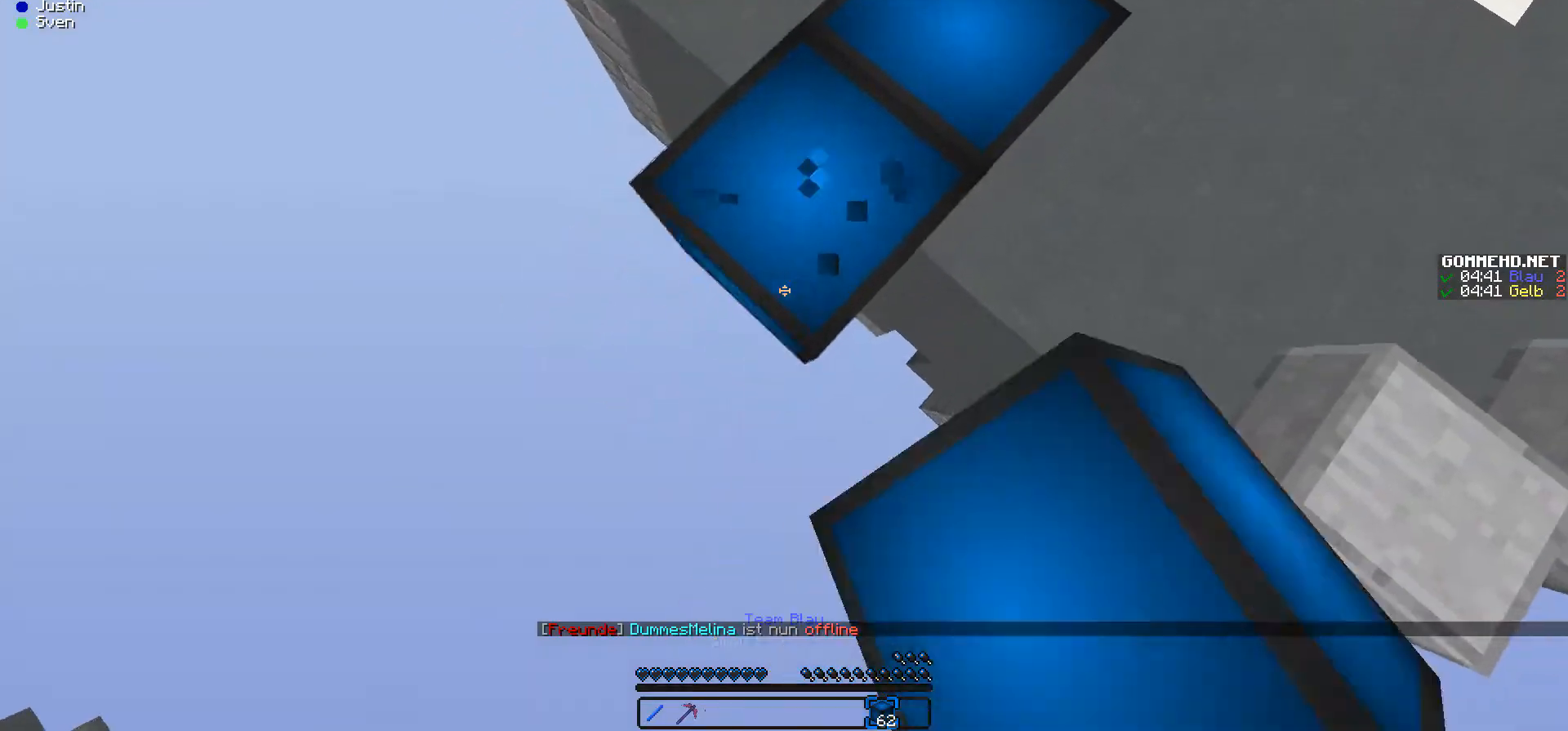
{"keys": ["a", "s"], "mouse": ["left", "right"], "events": []}